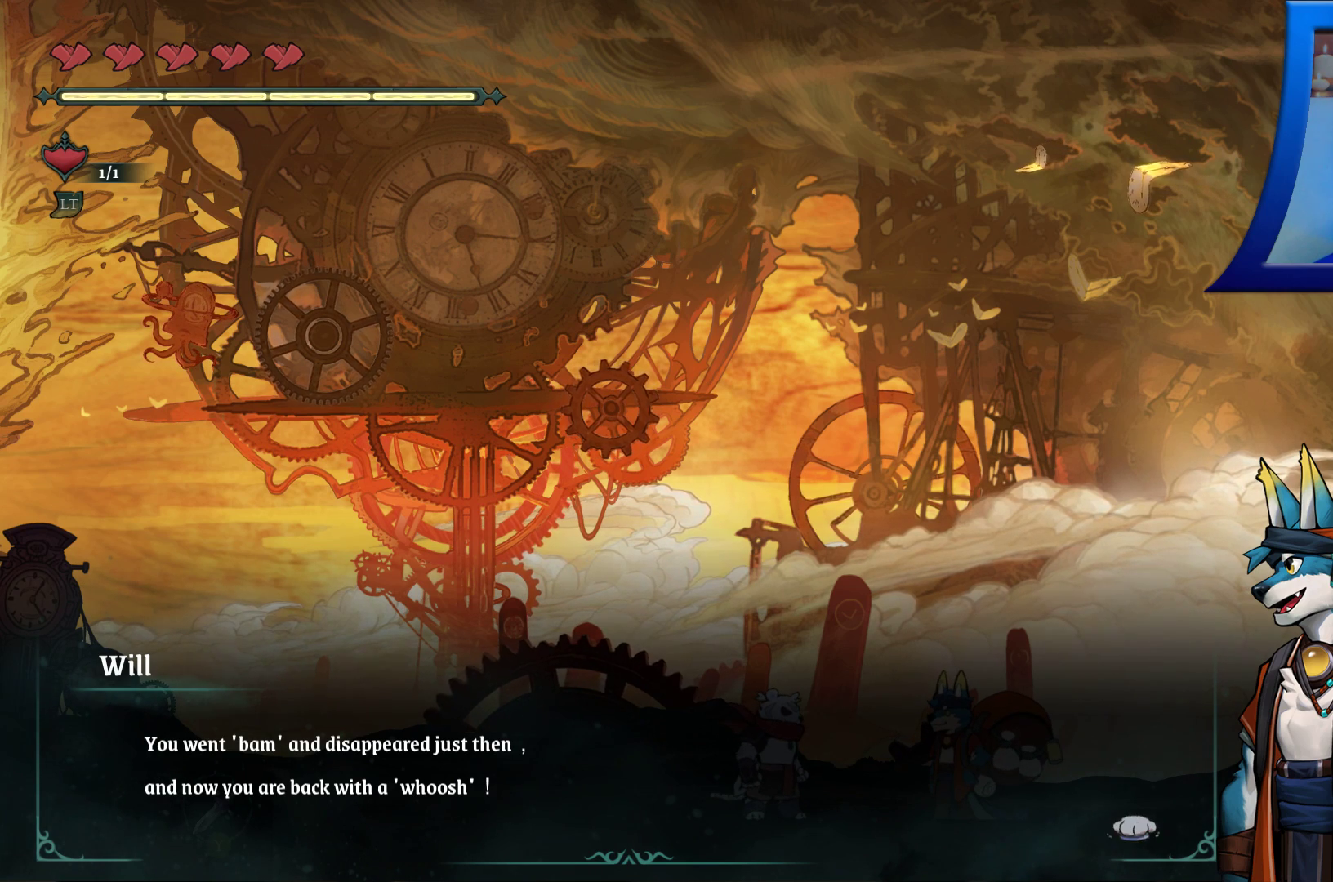
Gameplay with a controller (Xbox layout); each line is a JSON object with the inputs held at the frame after it. "events" lists button and stick changes between this image and that frame as [ms after this image, input, new state], when the widget could be followed in between. Not read: HOME L3 R3.
{"buttons": ["A"], "left_stick": "center", "right_stick": "center", "events": [[500, "A", "down"]]}
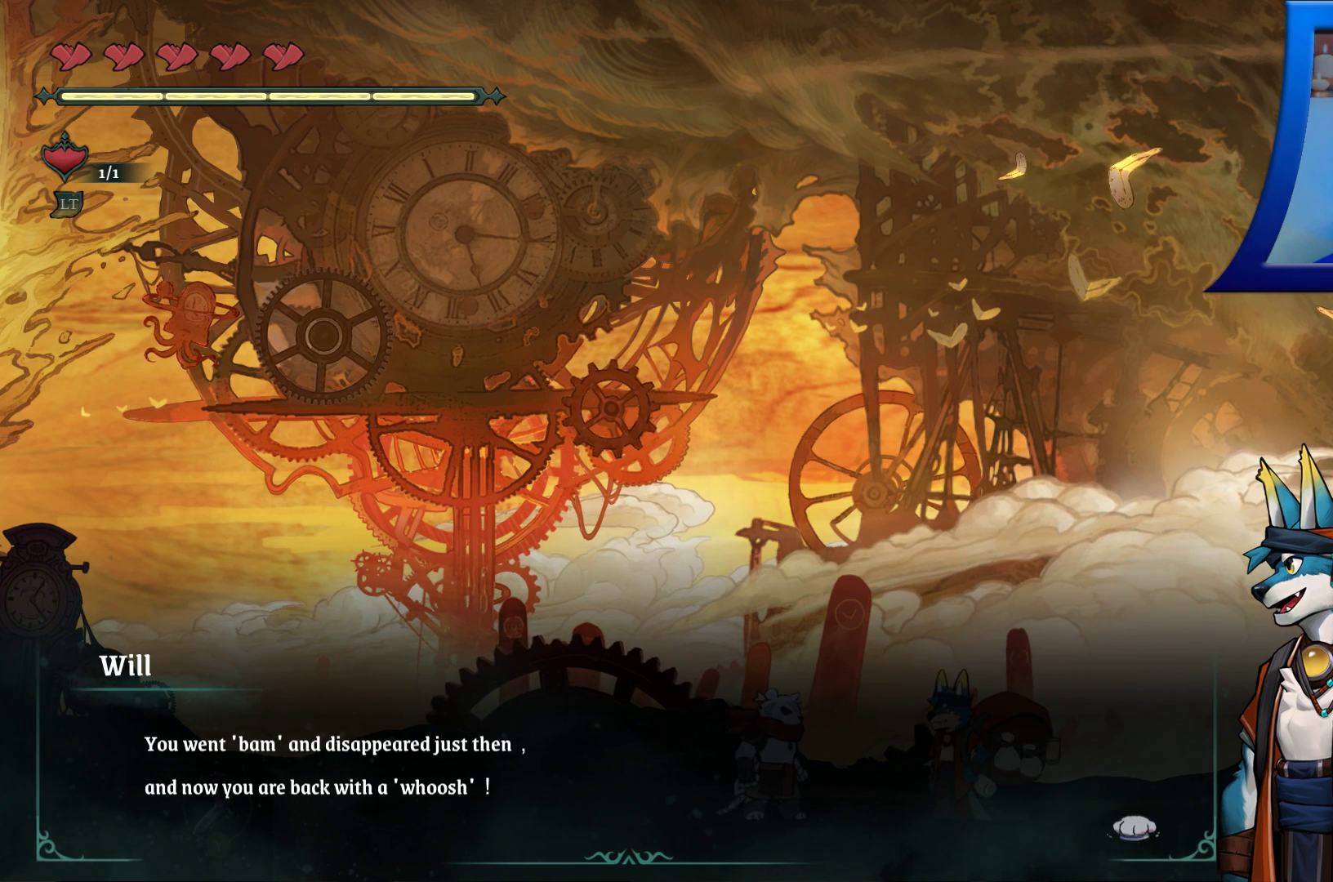
{"buttons": [], "left_stick": "center", "right_stick": "center", "events": [[133, "A", "up"]]}
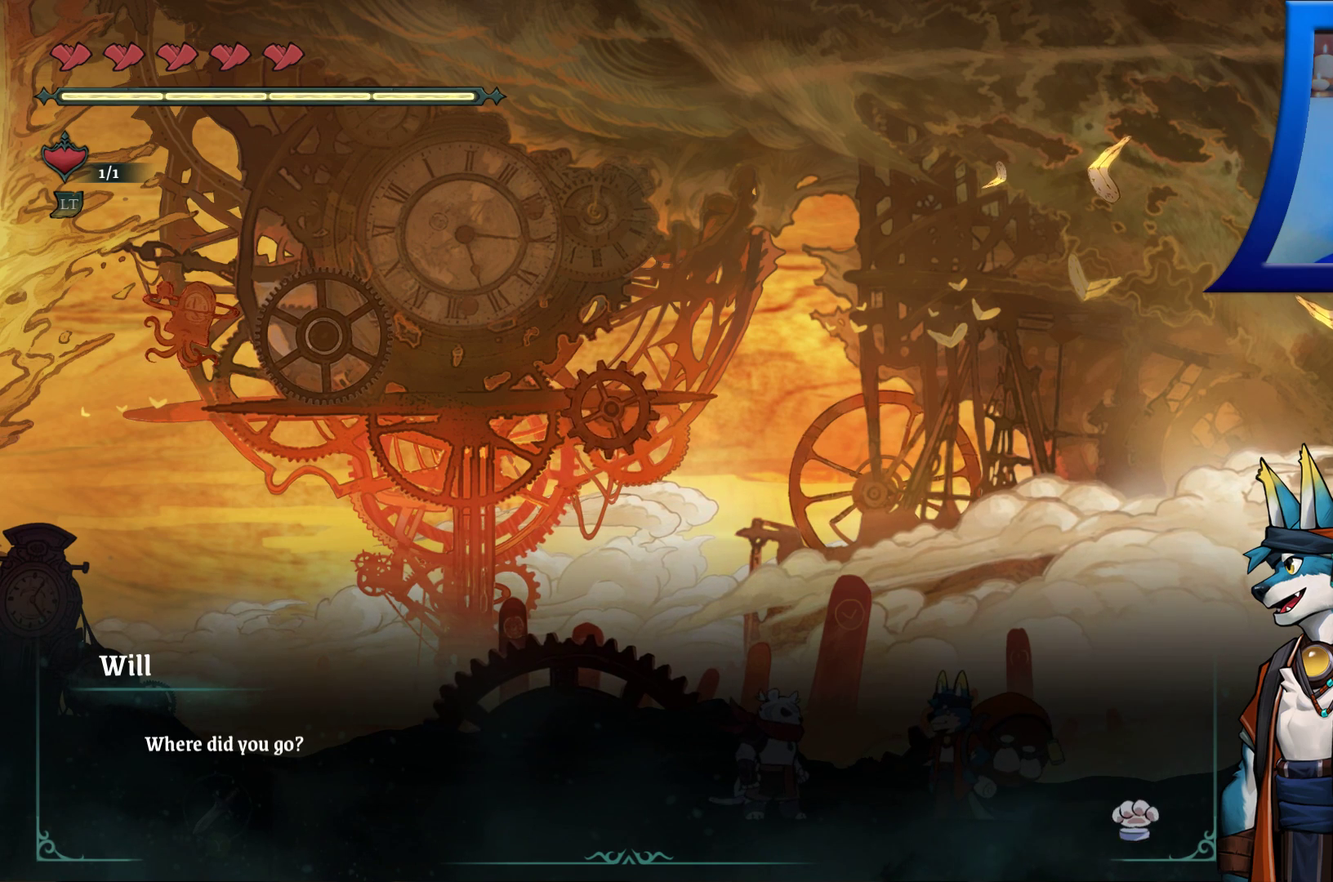
{"buttons": [], "left_stick": "center", "right_stick": "center", "events": []}
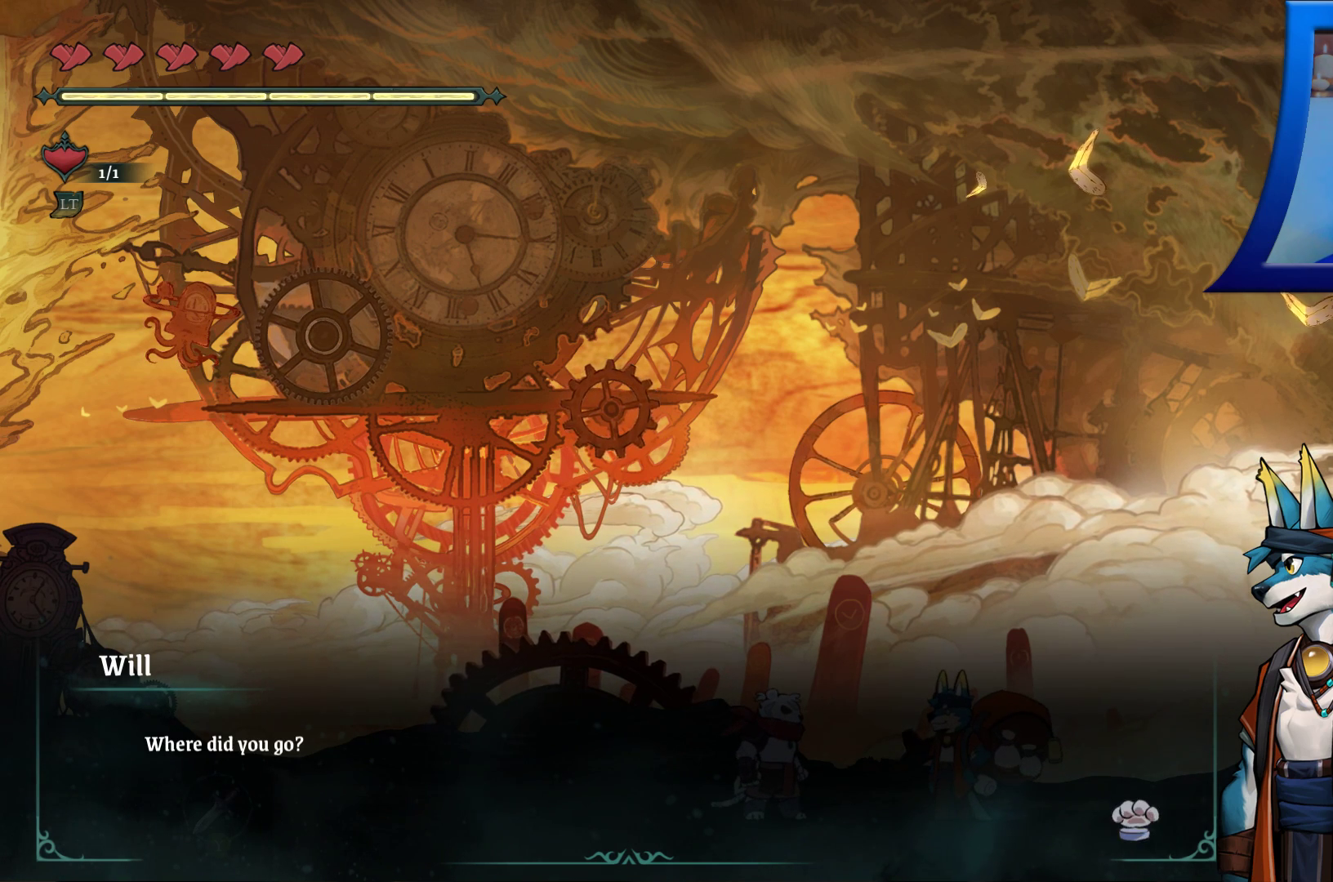
{"buttons": [], "left_stick": "center", "right_stick": "center", "events": []}
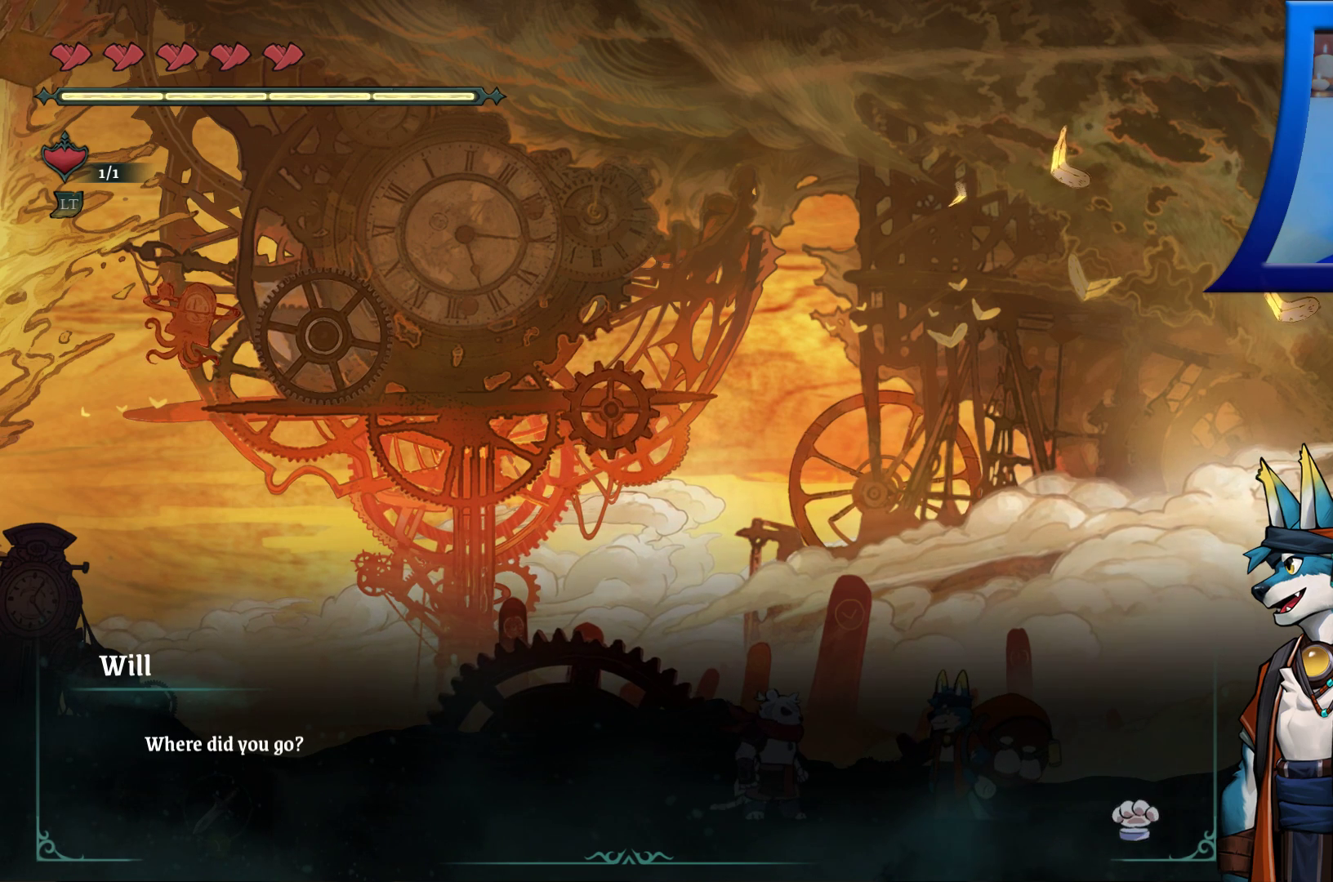
{"buttons": [], "left_stick": "center", "right_stick": "center", "events": [[200, "A", "down"], [333, "A", "up"]]}
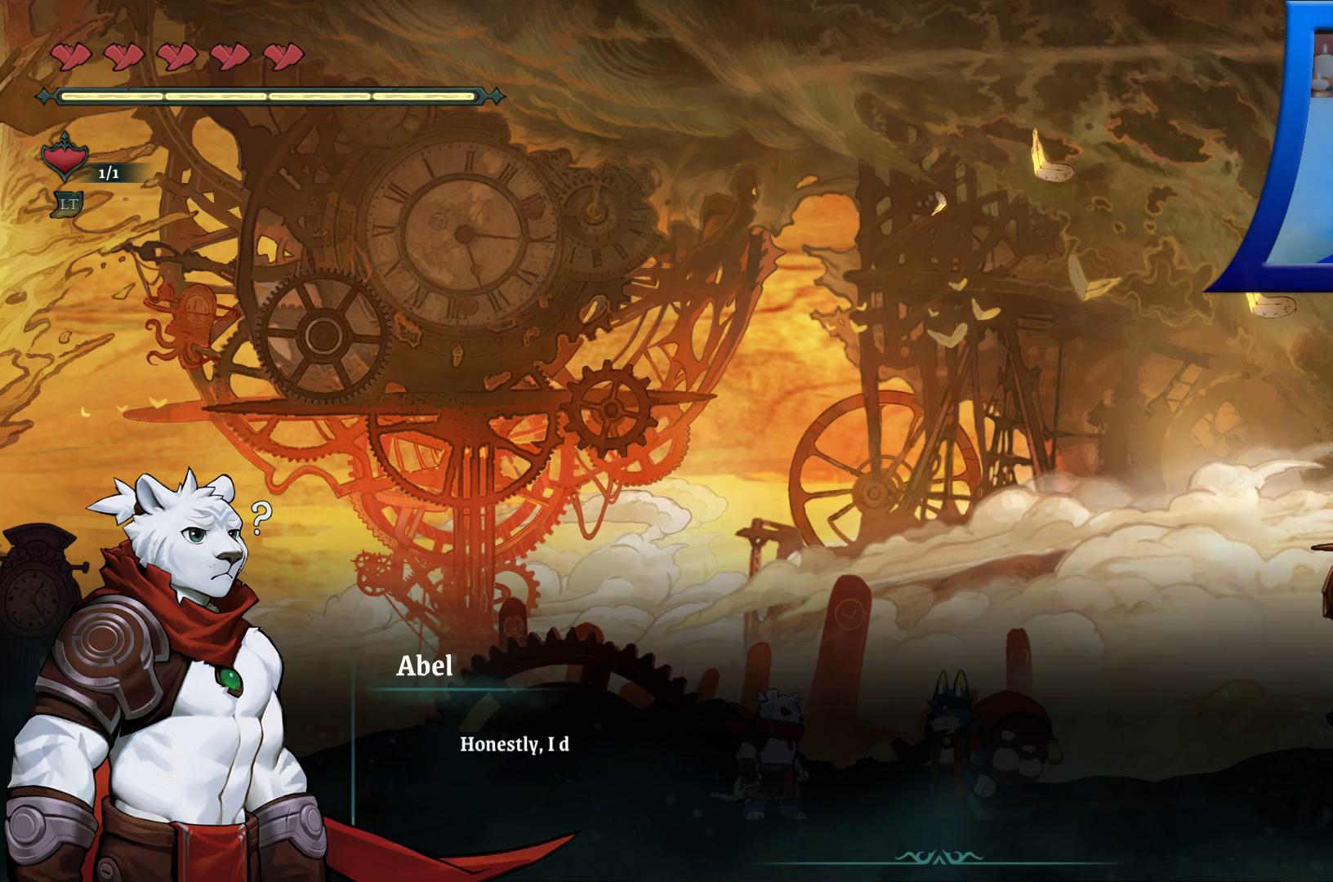
{"buttons": [], "left_stick": "center", "right_stick": "center", "events": []}
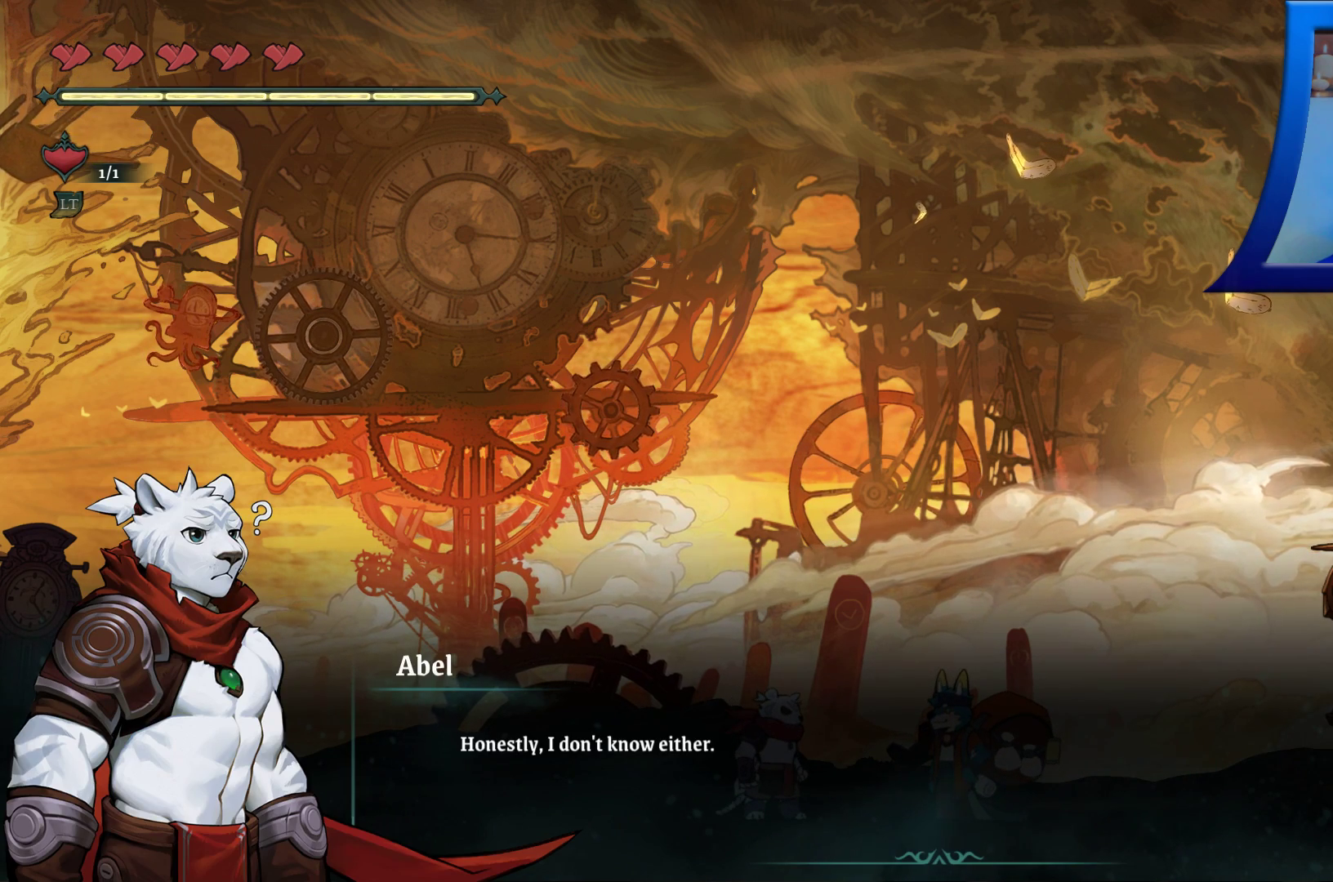
{"buttons": [], "left_stick": "center", "right_stick": "center", "events": []}
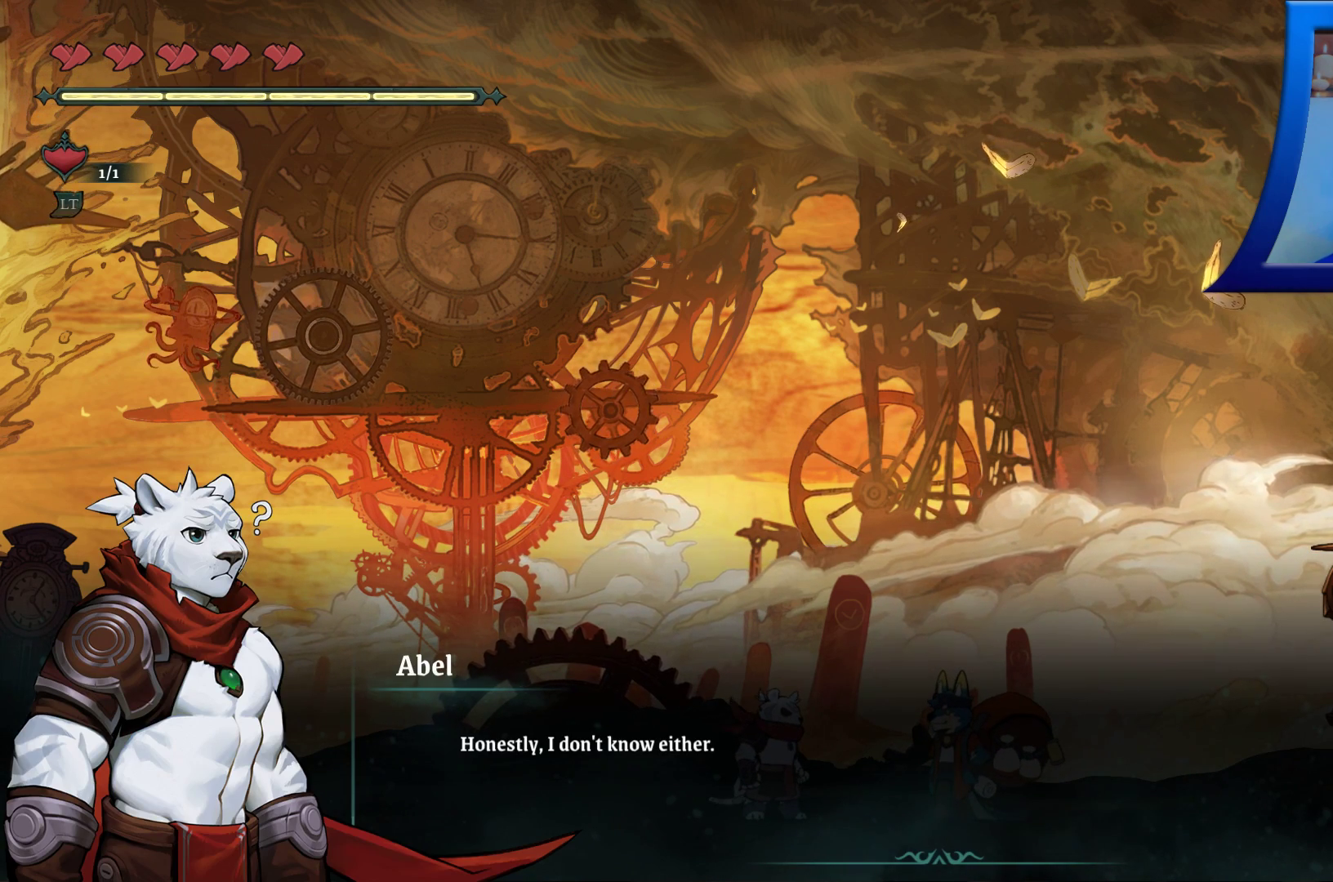
{"buttons": [], "left_stick": "center", "right_stick": "center", "events": []}
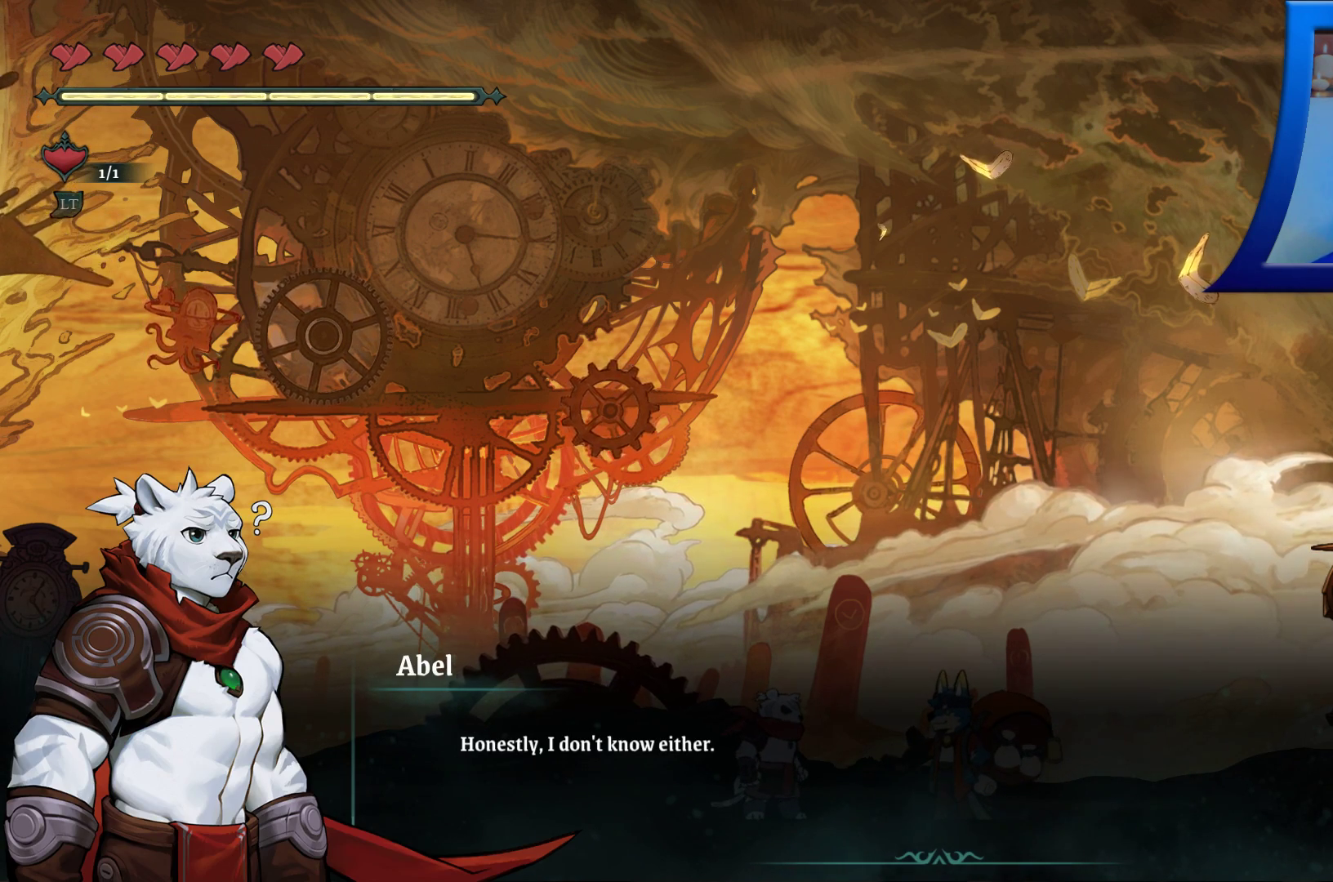
{"buttons": [], "left_stick": "center", "right_stick": "center", "events": []}
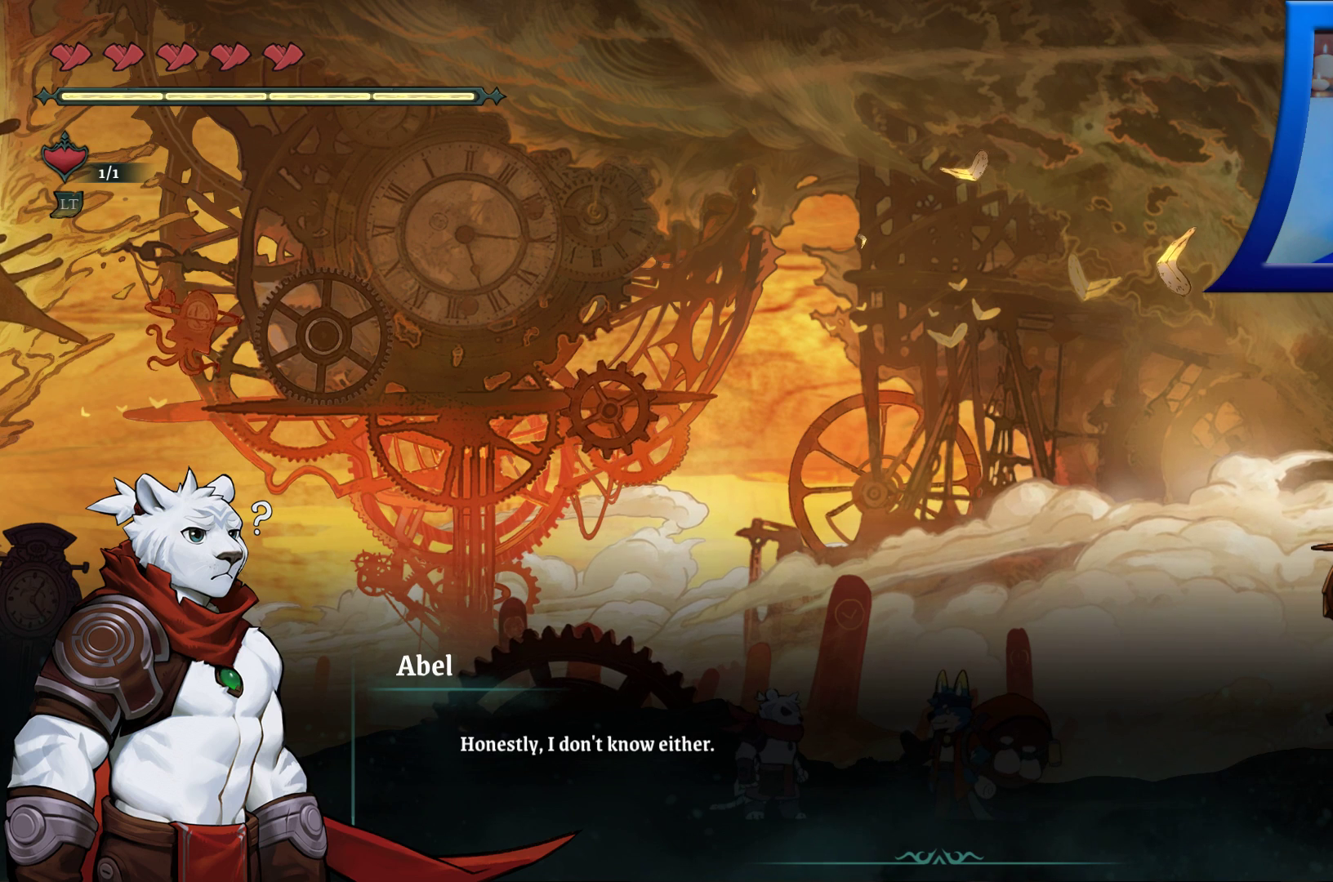
{"buttons": [], "left_stick": "center", "right_stick": "center", "events": []}
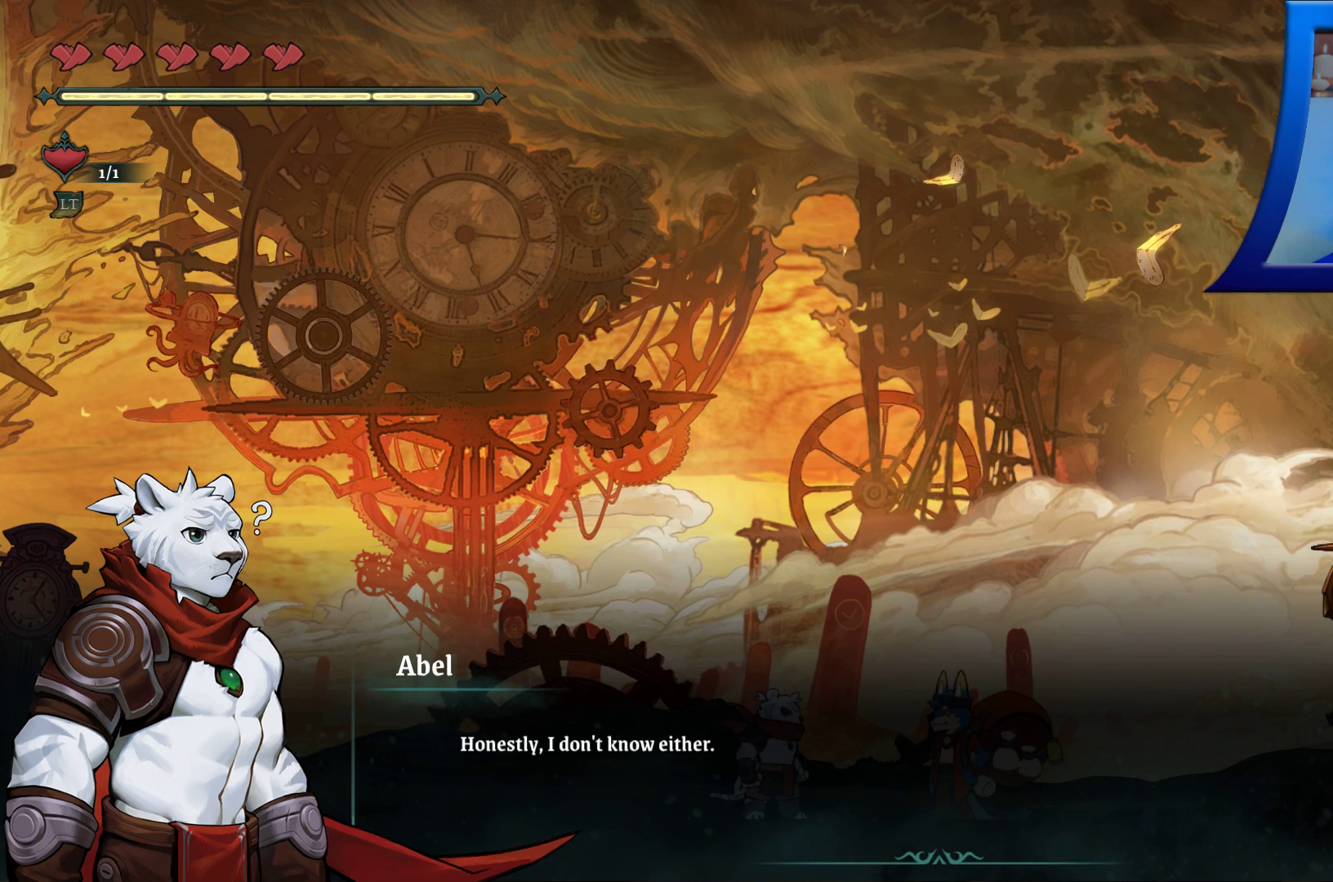
{"buttons": [], "left_stick": "center", "right_stick": "center", "events": []}
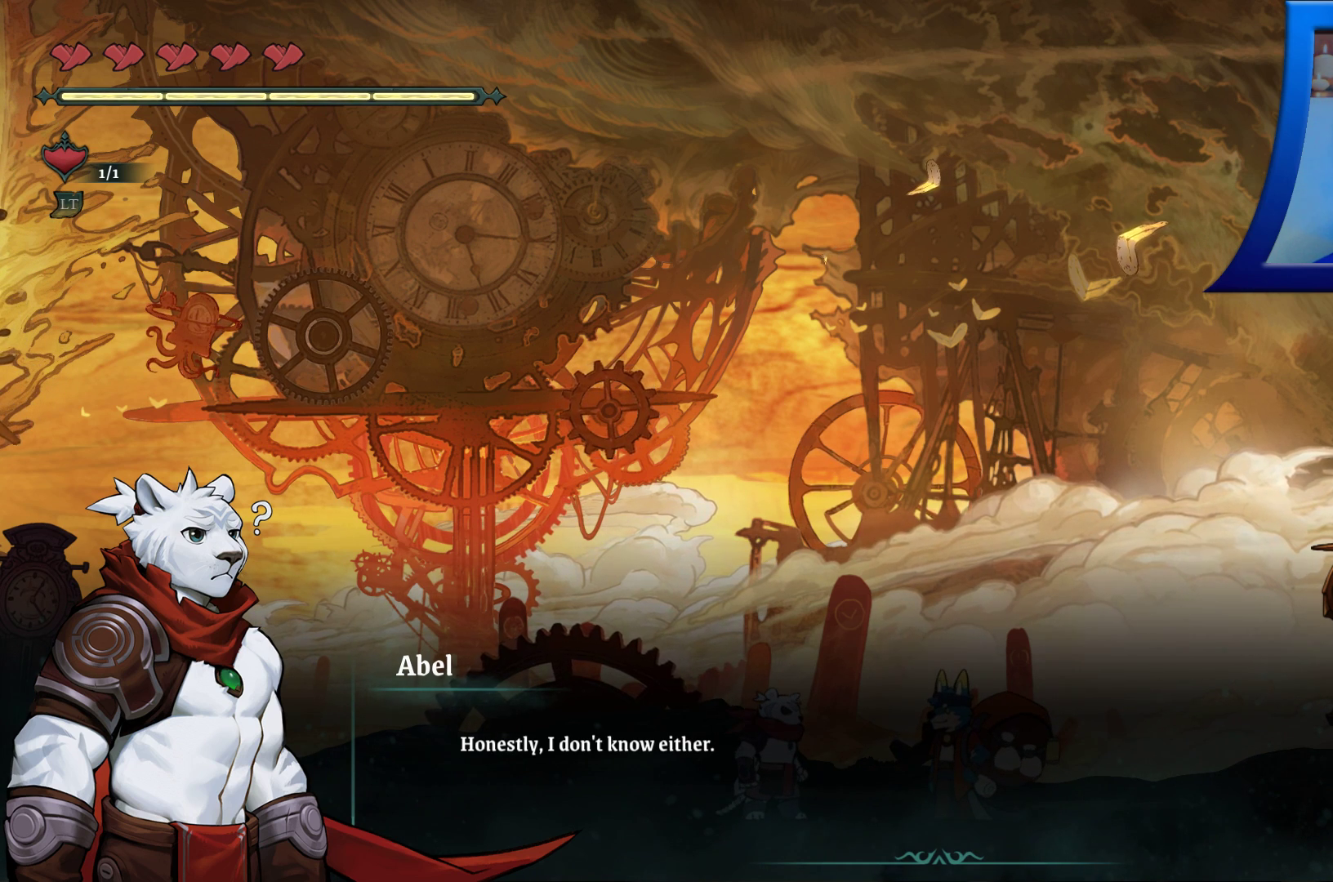
{"buttons": [], "left_stick": "center", "right_stick": "center", "events": []}
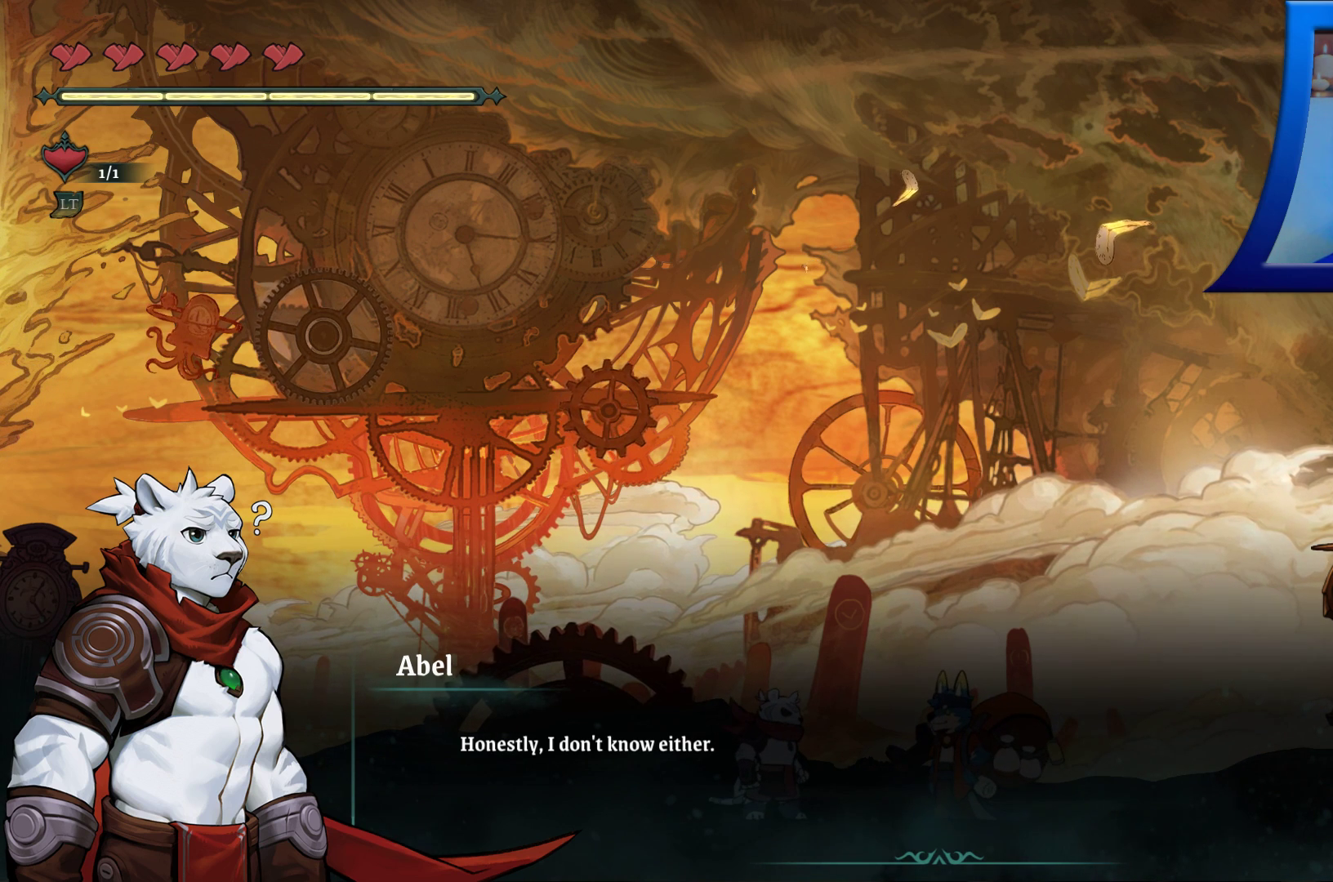
{"buttons": [], "left_stick": "center", "right_stick": "center", "events": [[233, "A", "down"], [400, "A", "up"]]}